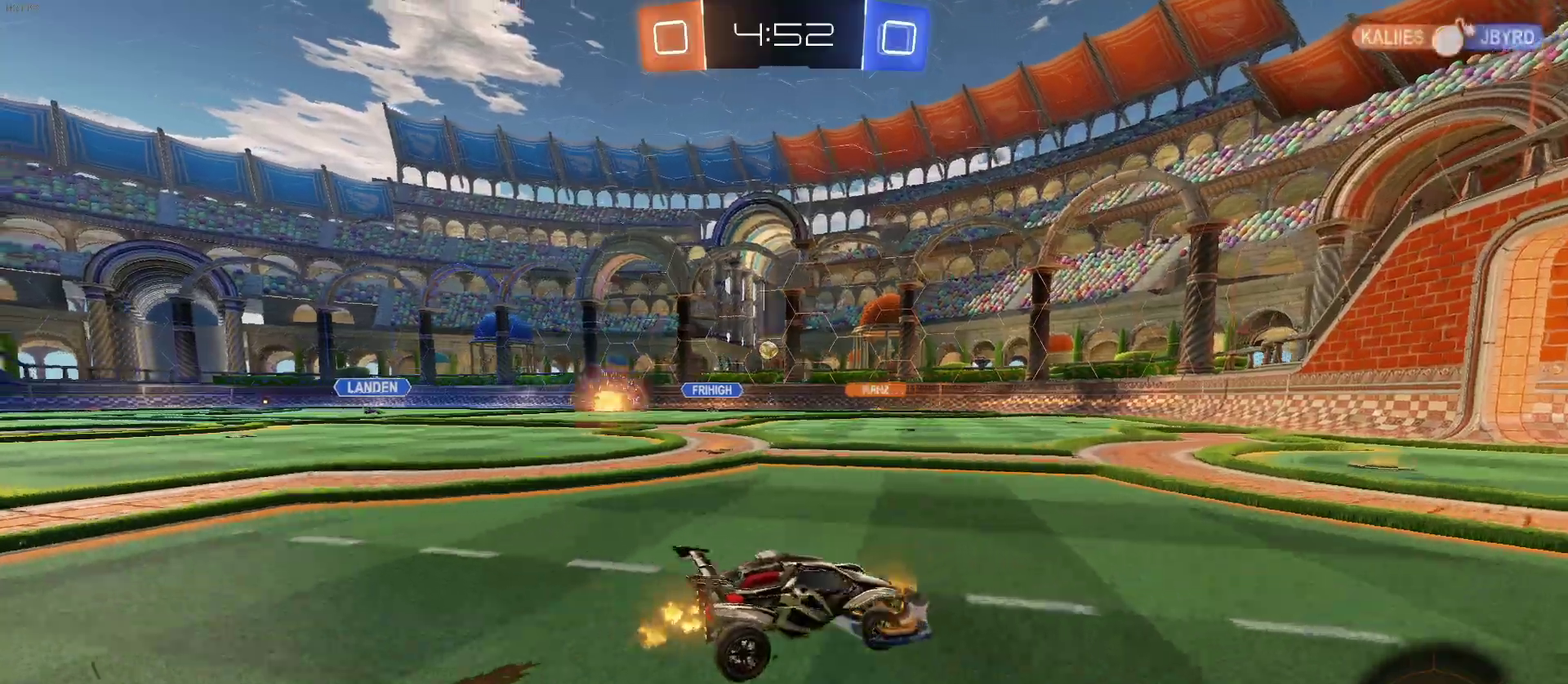
Gameplay with a controller (PlayStation layout); each line is a JSON object with the inputs held at the frame after it. "events" lists button and stick changes between this image and that frame as [ms after this image, input, new state], when the widget could be followed in between. Not read: L1 R1.
{"buttons": ["R2"], "left_stick": "left", "right_stick": "center", "events": [[417, "left_stick", "left"]]}
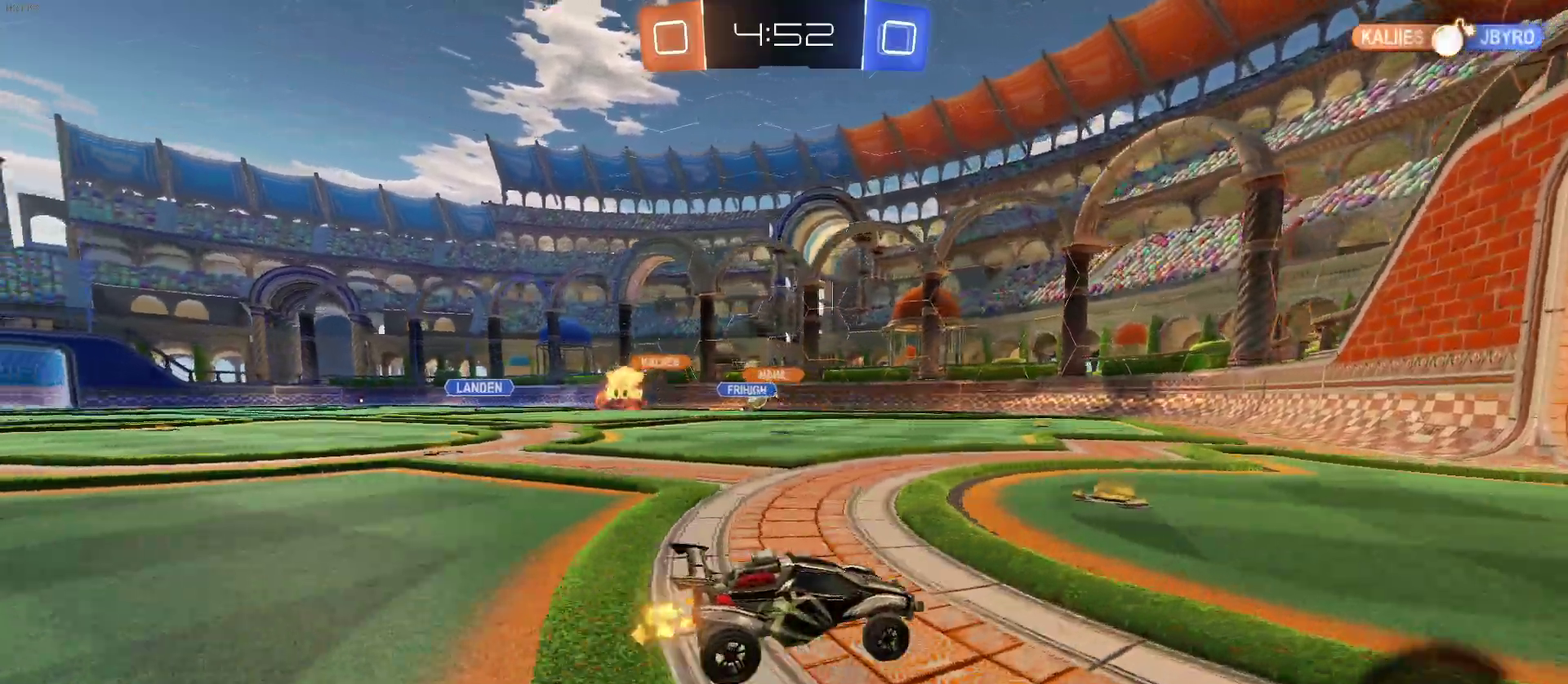
{"buttons": ["R2"], "left_stick": "center", "right_stick": "center", "events": [[433, "left_stick", "center"]]}
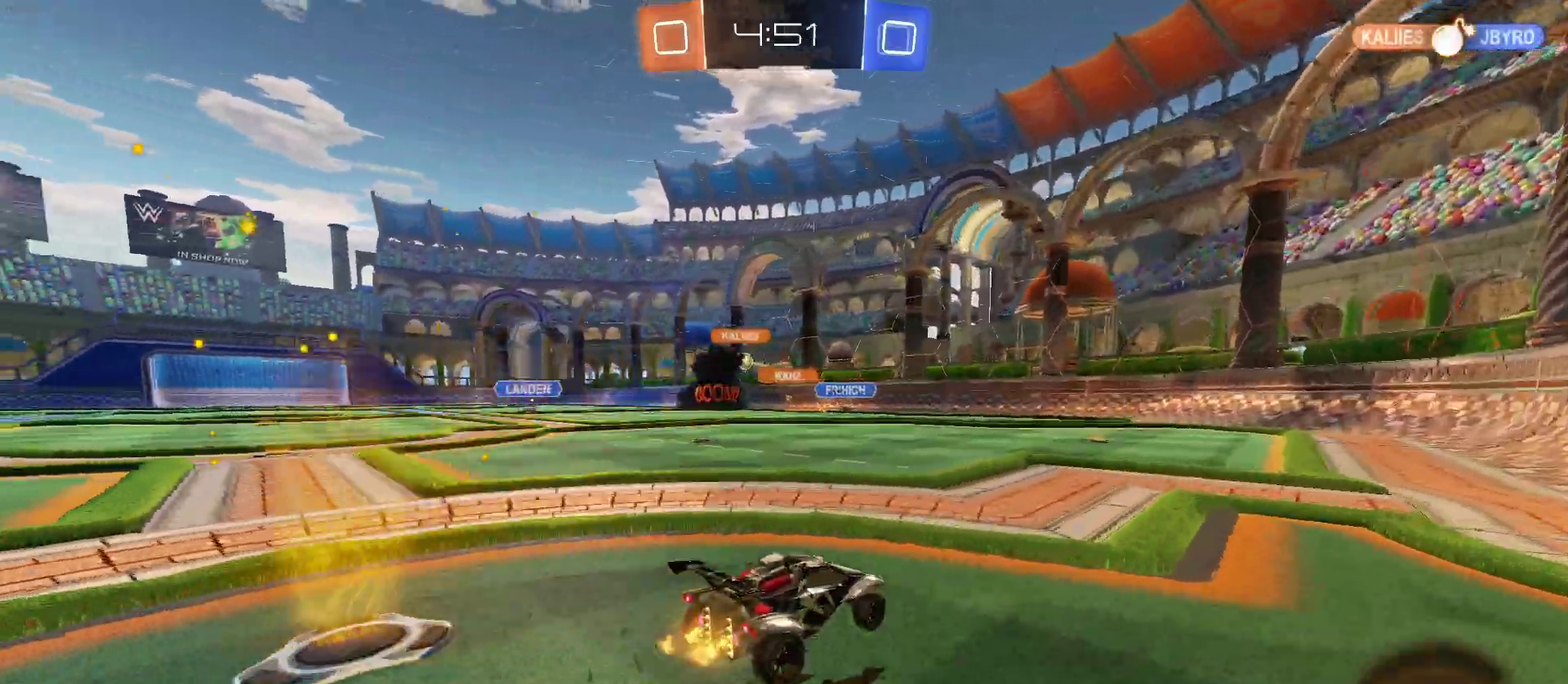
{"buttons": ["R2"], "left_stick": "center", "right_stick": "center", "events": []}
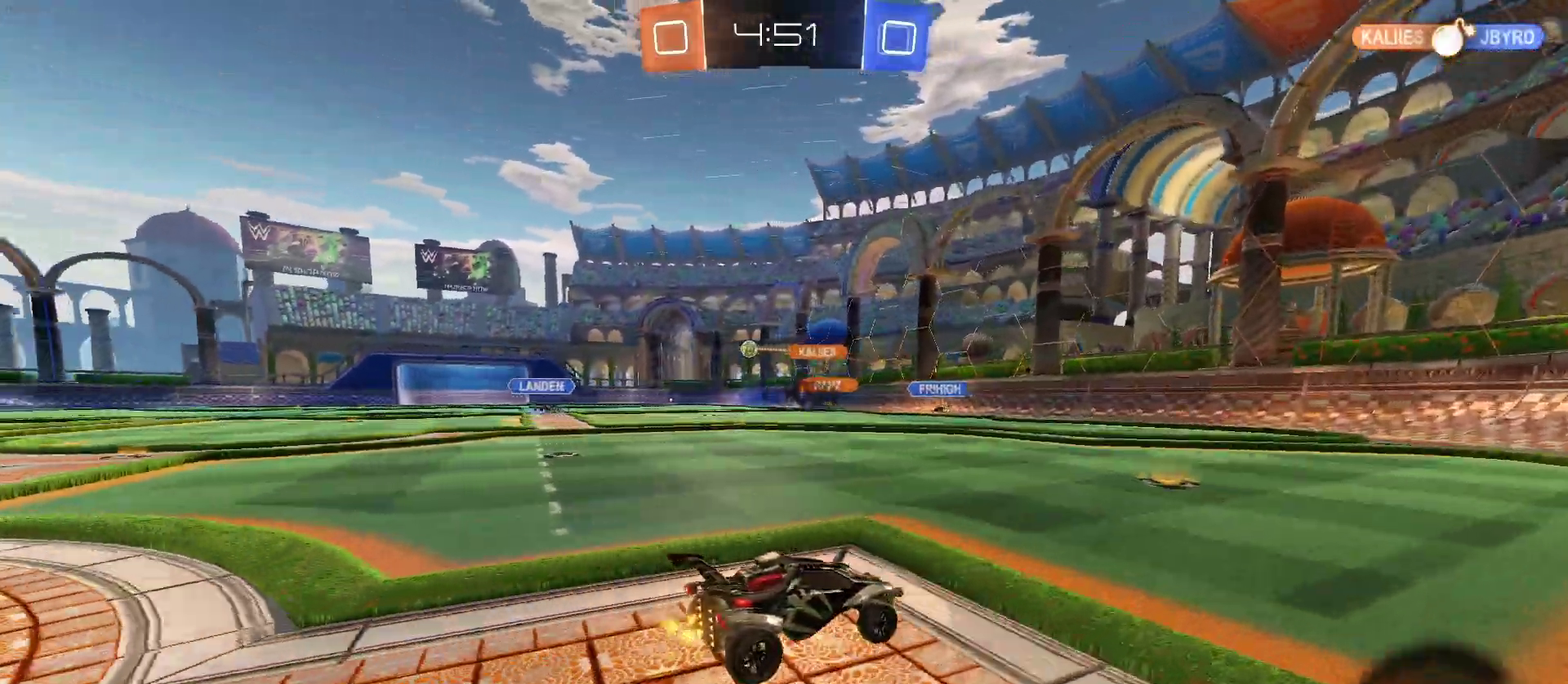
{"buttons": ["R2"], "left_stick": "left", "right_stick": "center", "events": [[83, "SQUARE", "down"], [83, "left_stick", "left"], [217, "SQUARE", "up"]]}
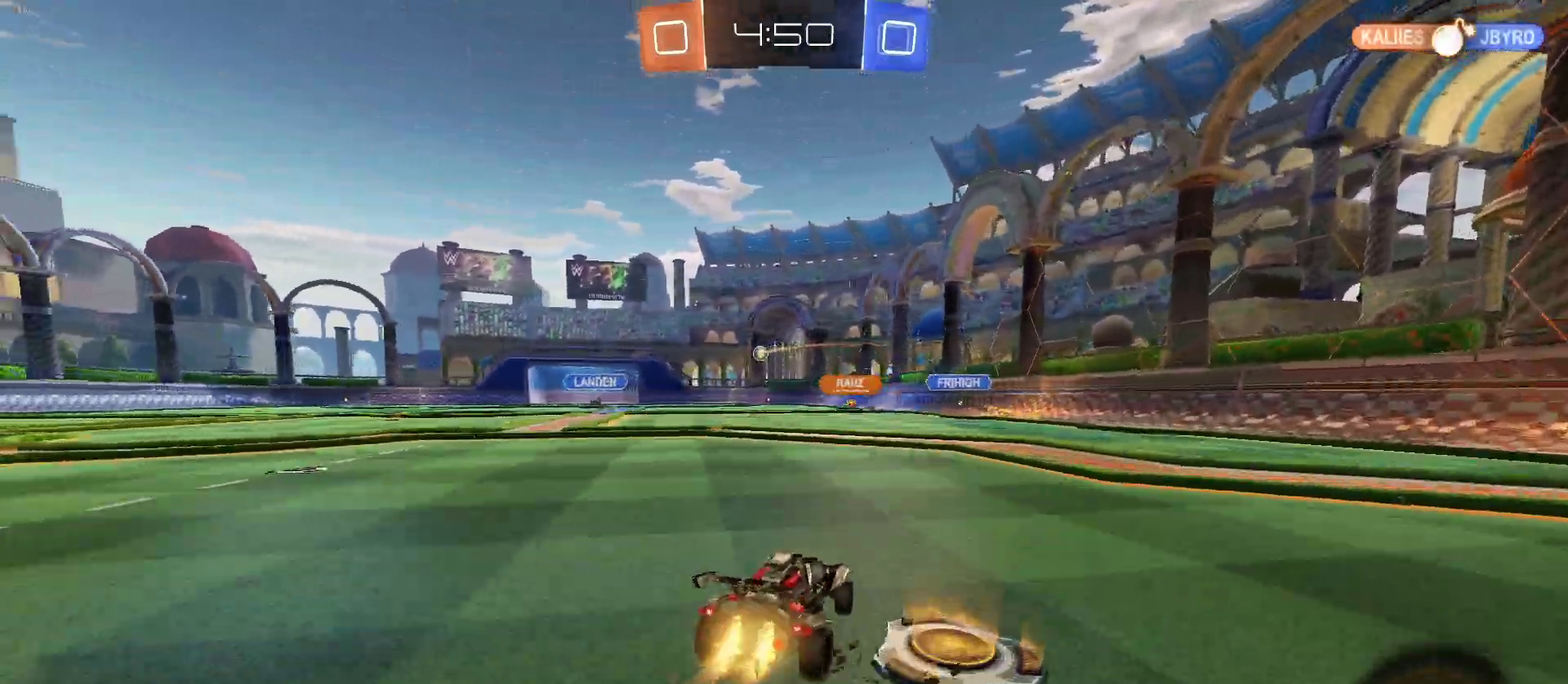
{"buttons": ["SQUARE", "R2"], "left_stick": "down-left", "right_stick": "center", "events": [[133, "left_stick", "up-right"], [150, "CROSS", "down"], [250, "CROSS", "up"], [283, "left_stick", "up-left"], [300, "CROSS", "down"], [350, "SQUARE", "down"], [367, "CROSS", "up"], [367, "left_stick", "down-left"]]}
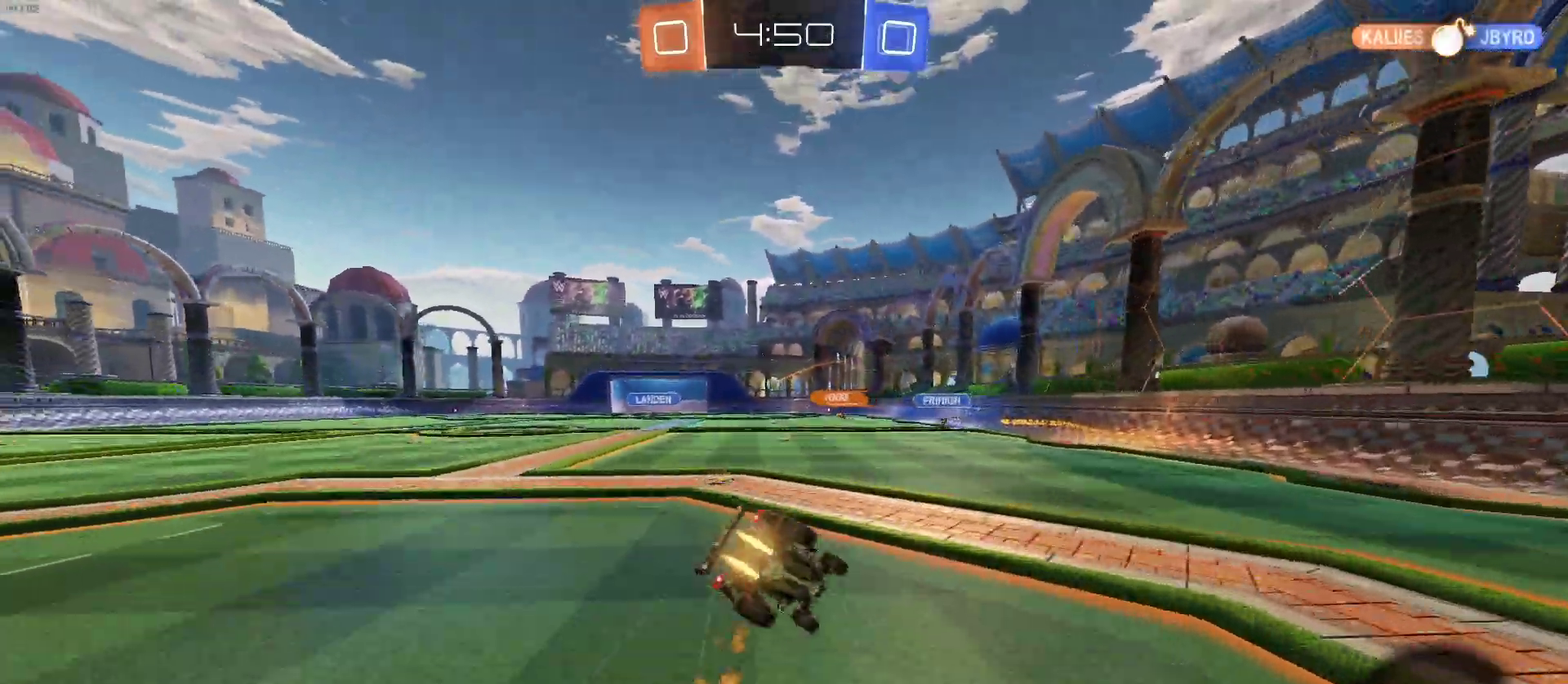
{"buttons": ["SQUARE", "R2"], "left_stick": "down-left", "right_stick": "center", "events": []}
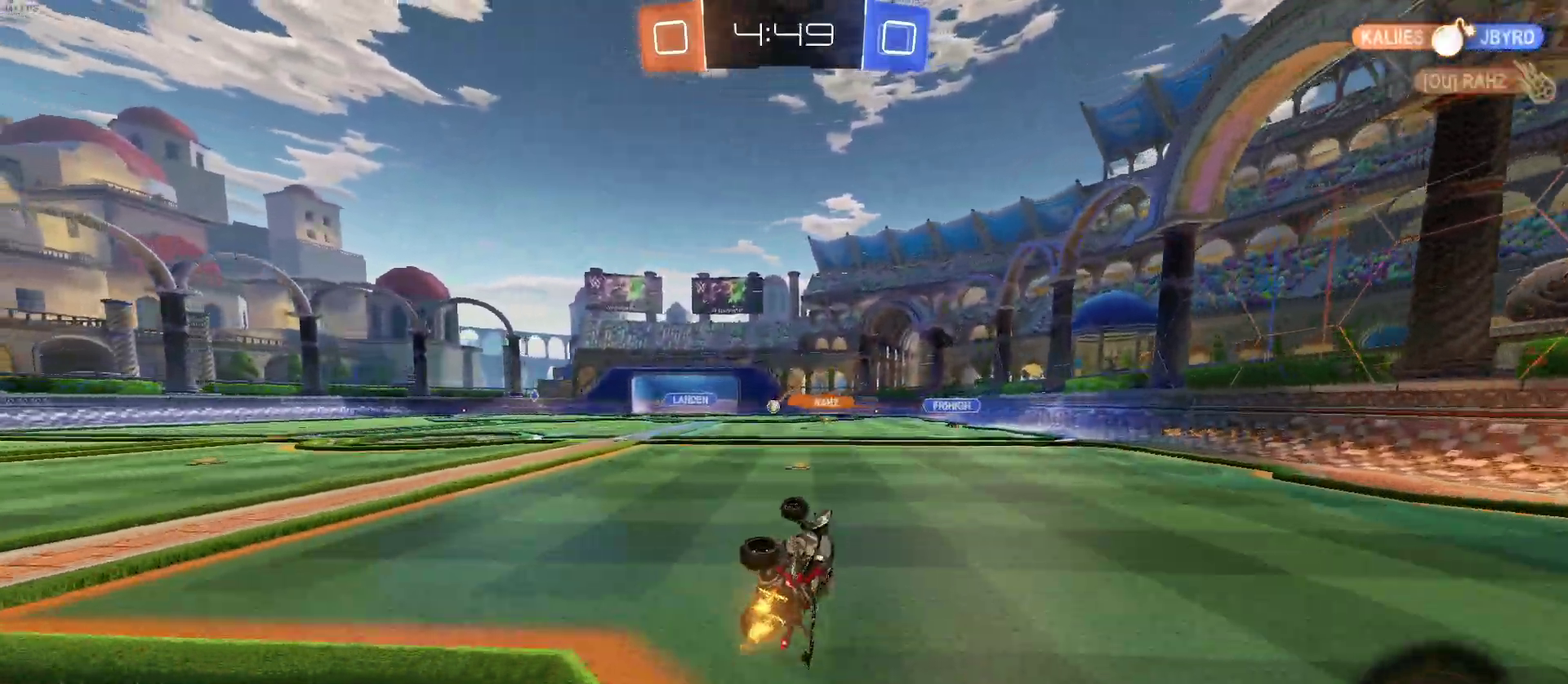
{"buttons": ["R2"], "left_stick": "center", "right_stick": "center", "events": [[100, "SQUARE", "up"], [117, "left_stick", "center"], [300, "left_stick", "left"], [400, "left_stick", "center"]]}
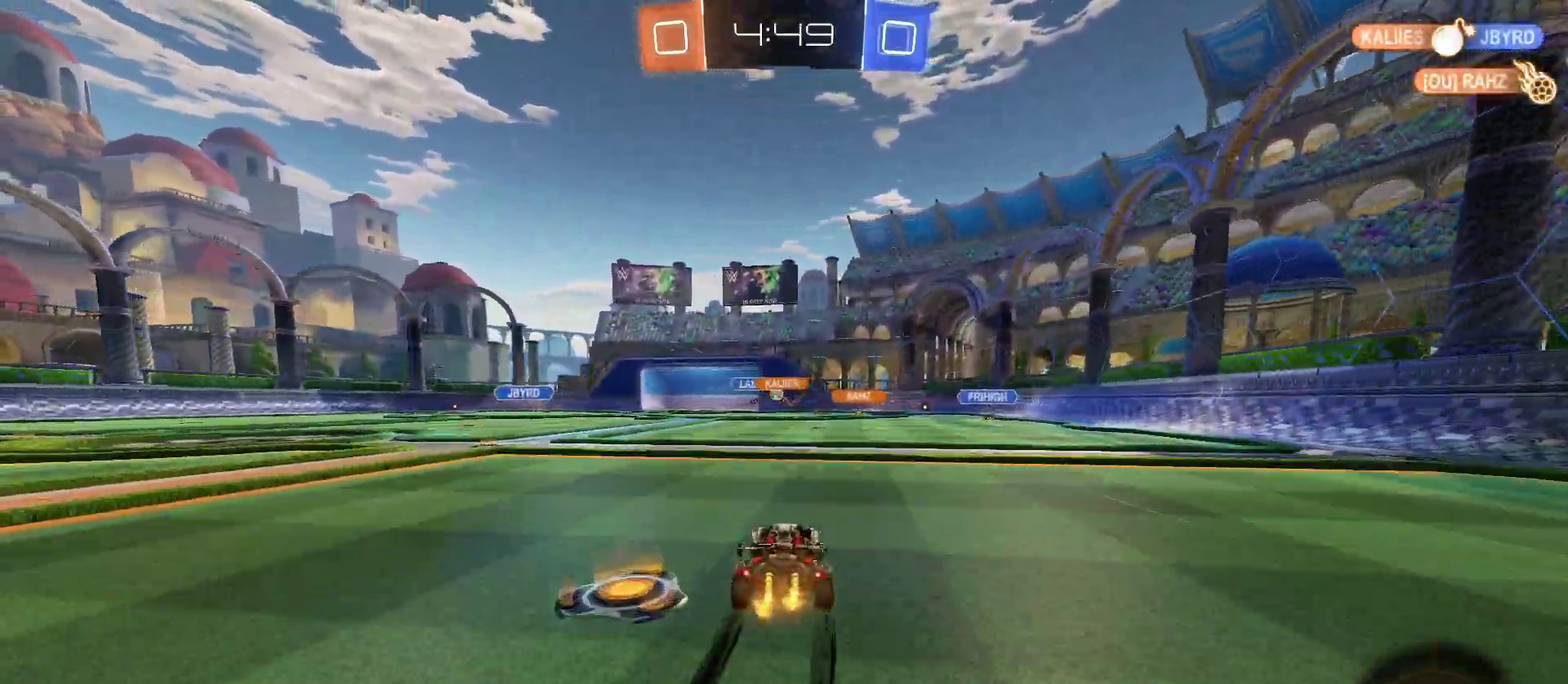
{"buttons": ["R2"], "left_stick": "center", "right_stick": "center", "events": [[200, "left_stick", "right"], [383, "left_stick", "center"]]}
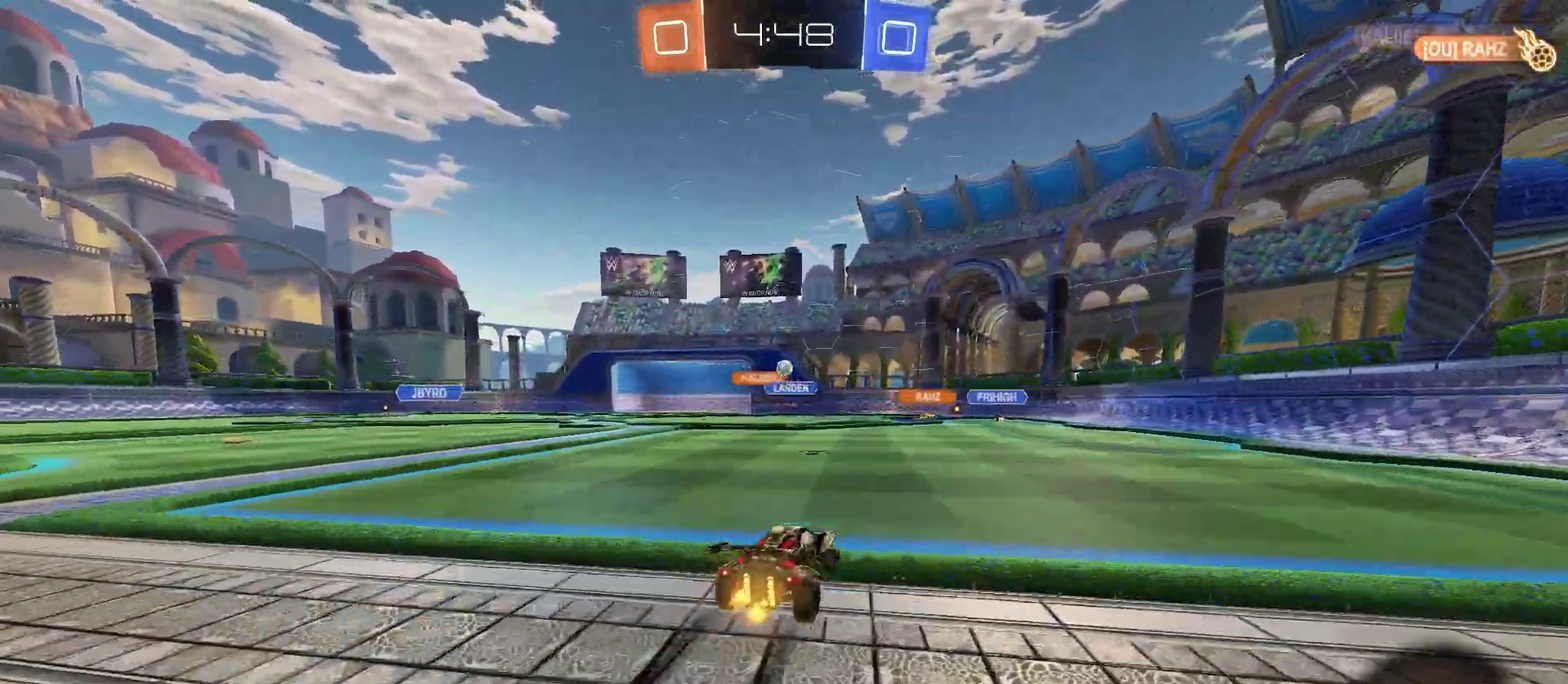
{"buttons": ["L2"], "left_stick": "center", "right_stick": "center", "events": [[50, "left_stick", "left"], [167, "left_stick", "center"], [333, "R2", "up"], [350, "L2", "down"], [350, "left_stick", "left"], [483, "left_stick", "center"]]}
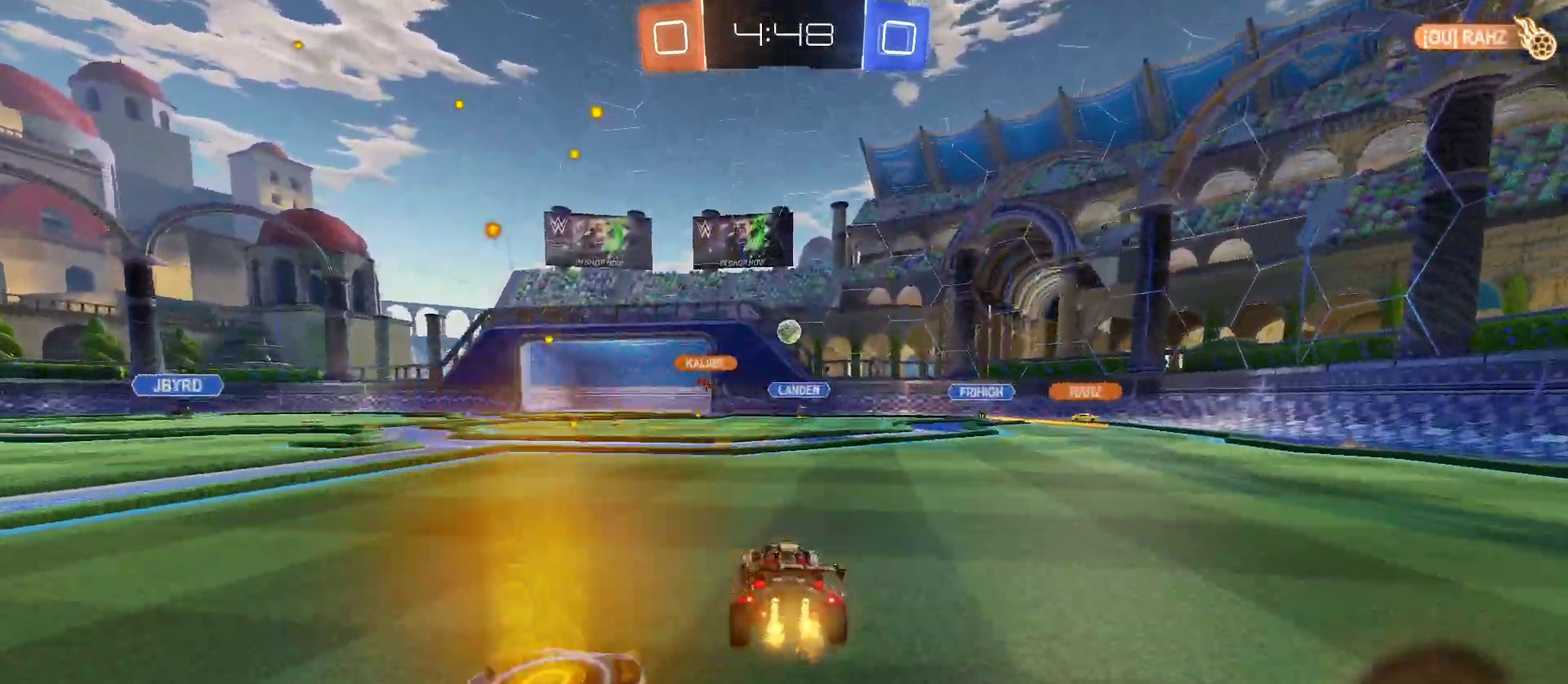
{"buttons": ["R2"], "left_stick": "center", "right_stick": "center", "events": [[83, "left_stick", "left"], [200, "left_stick", "center"], [217, "R2", "down"], [233, "L2", "up"], [267, "left_stick", "right"], [400, "left_stick", "center"]]}
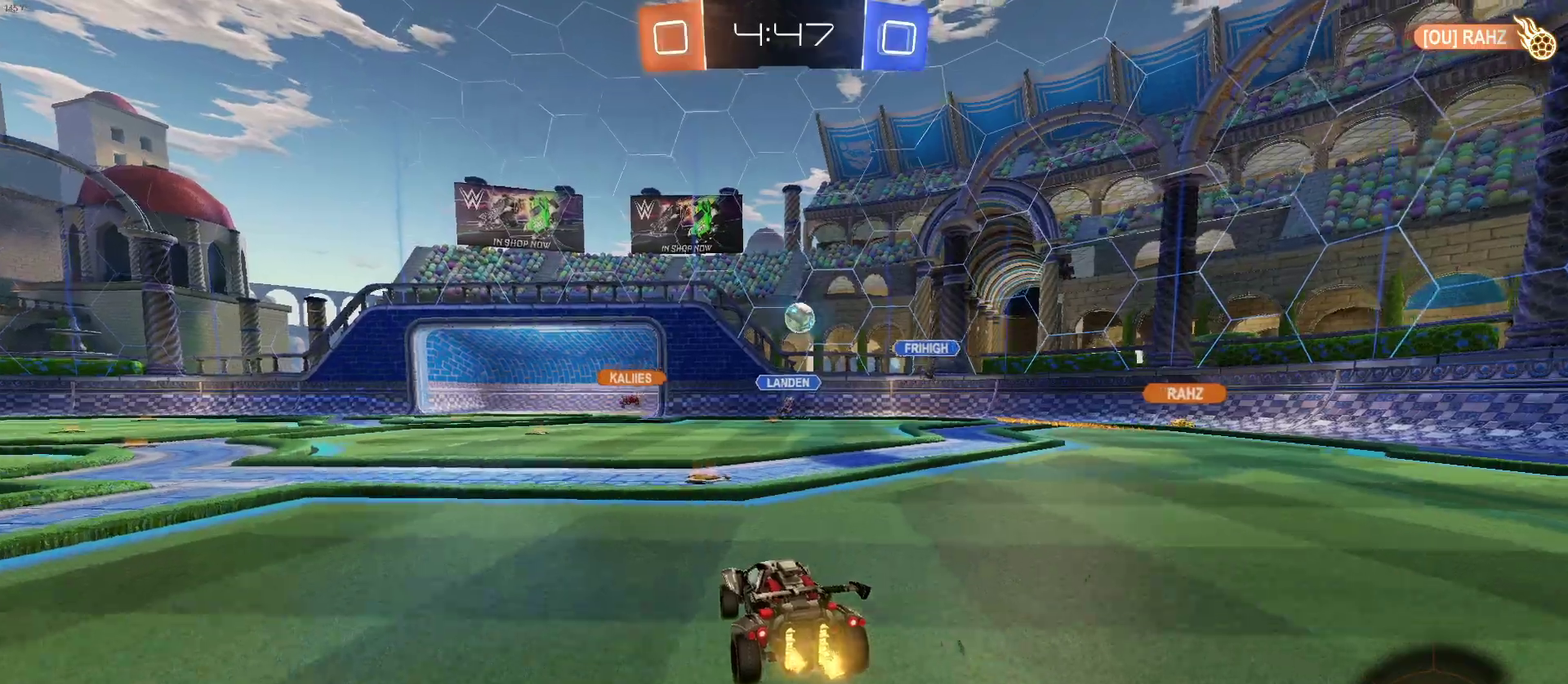
{"buttons": ["R2"], "left_stick": "left", "right_stick": "center", "events": [[50, "SQUARE", "down"], [83, "left_stick", "left"], [217, "SQUARE", "up"]]}
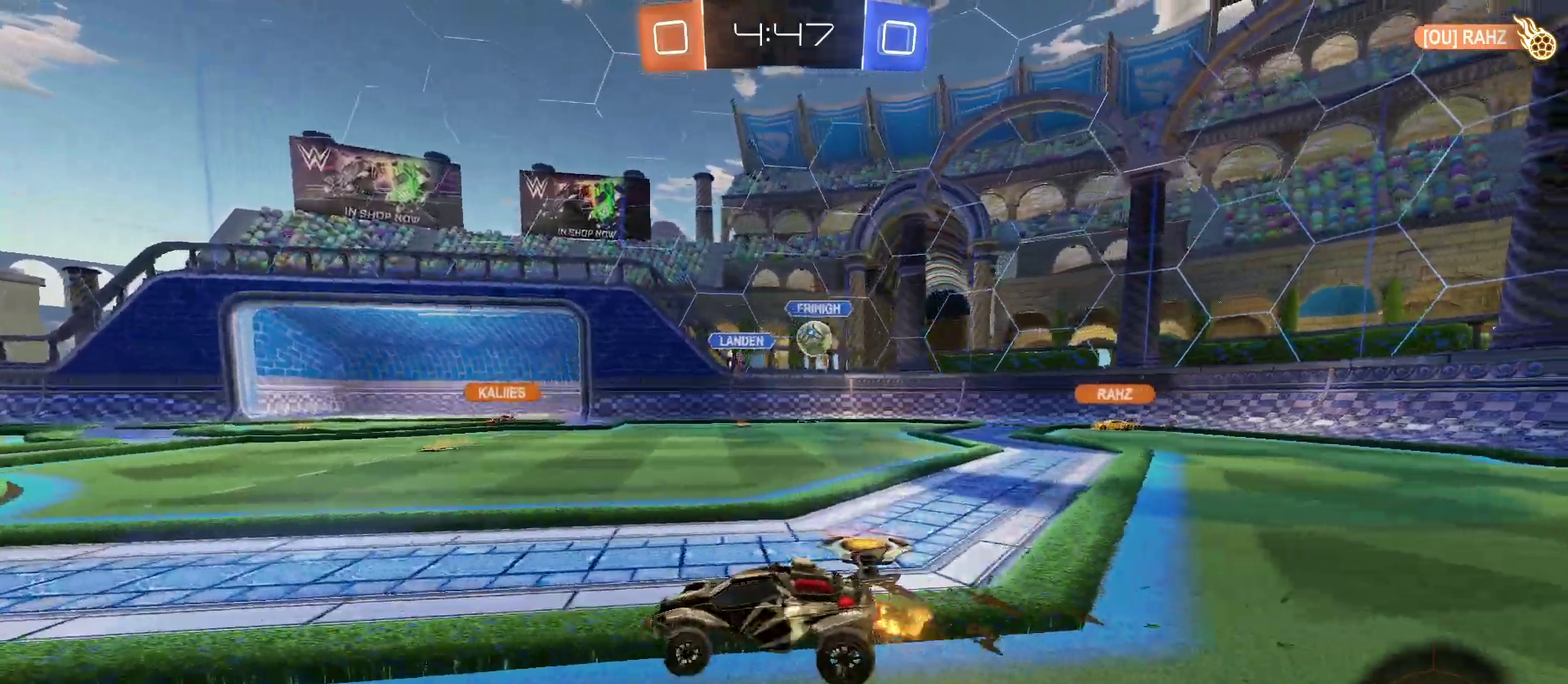
{"buttons": ["R2"], "left_stick": "right", "right_stick": "center", "events": [[350, "left_stick", "center"], [417, "left_stick", "right"]]}
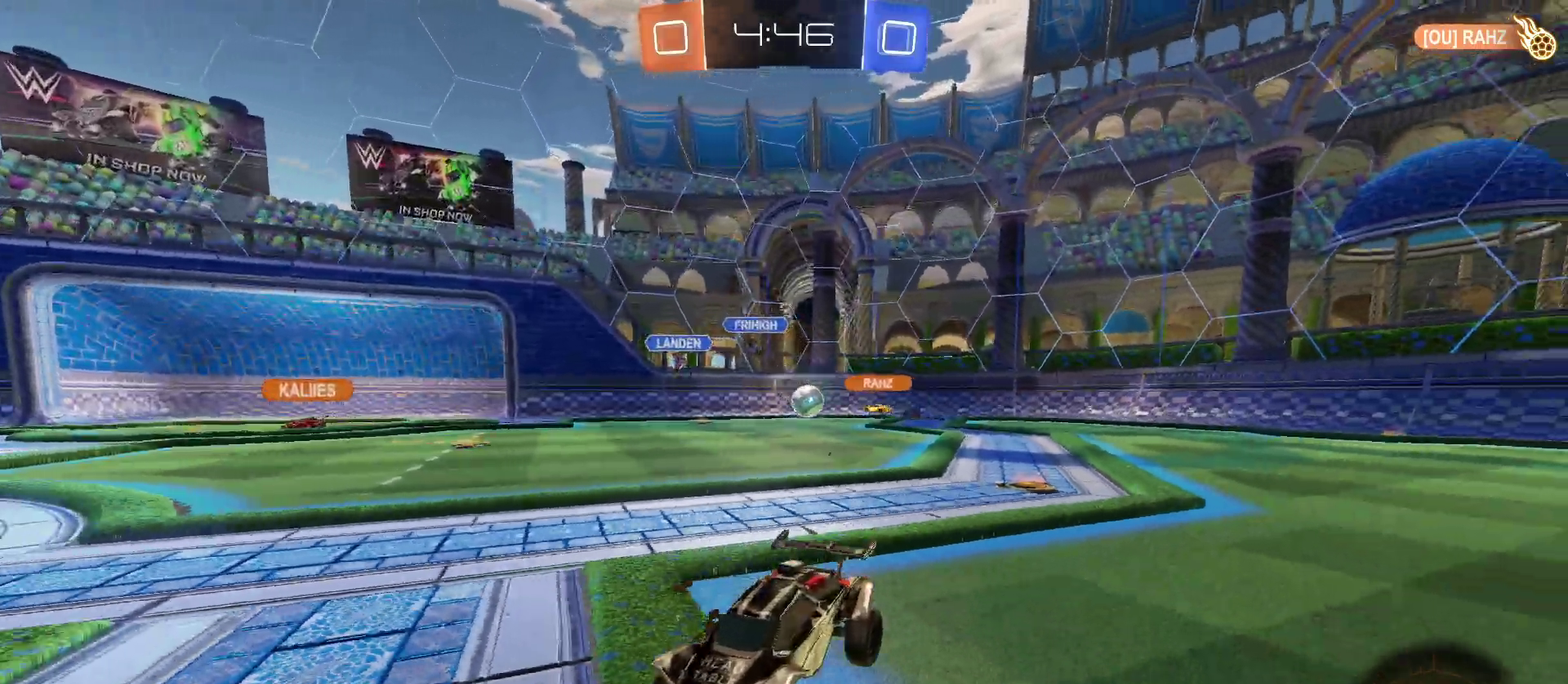
{"buttons": ["R2"], "left_stick": "right", "right_stick": "center", "events": []}
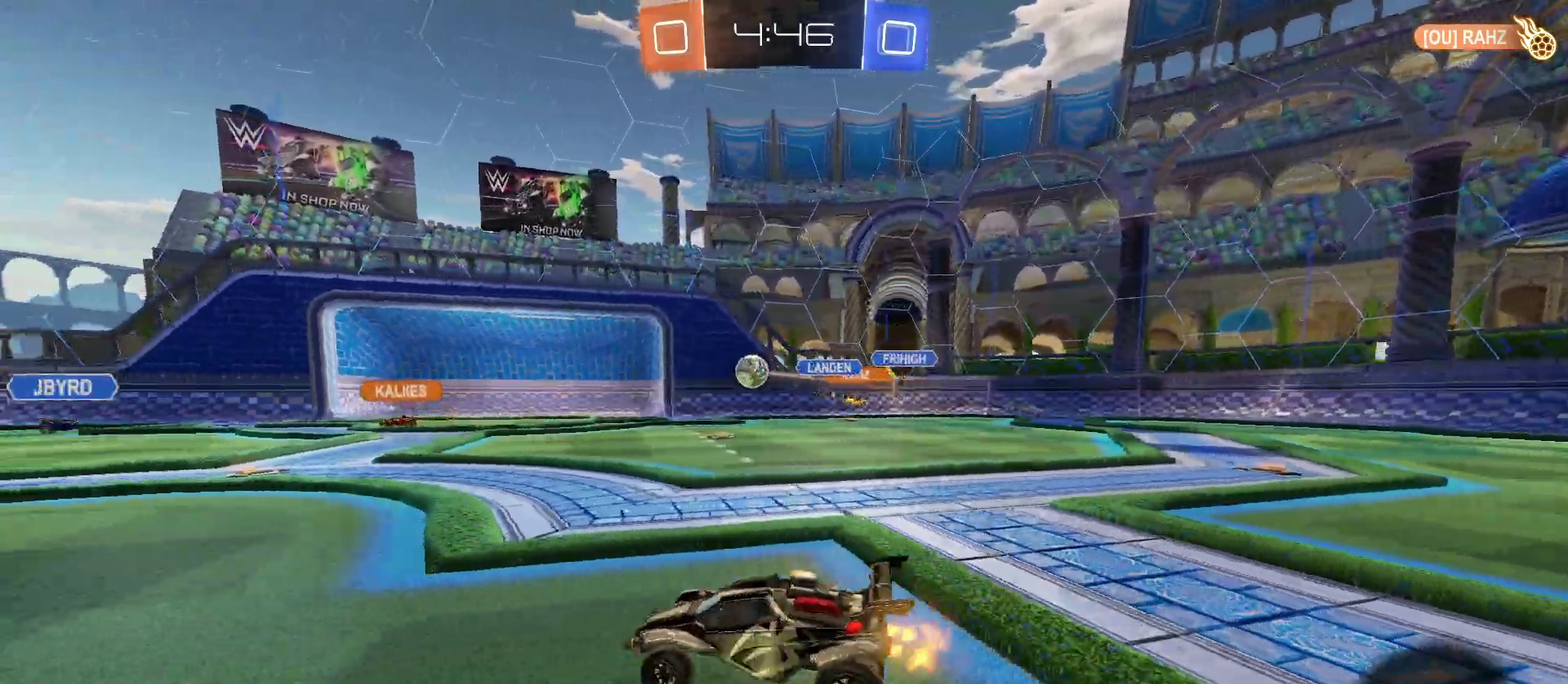
{"buttons": ["R2"], "left_stick": "left", "right_stick": "center", "events": [[67, "left_stick", "center"], [150, "left_stick", "left"]]}
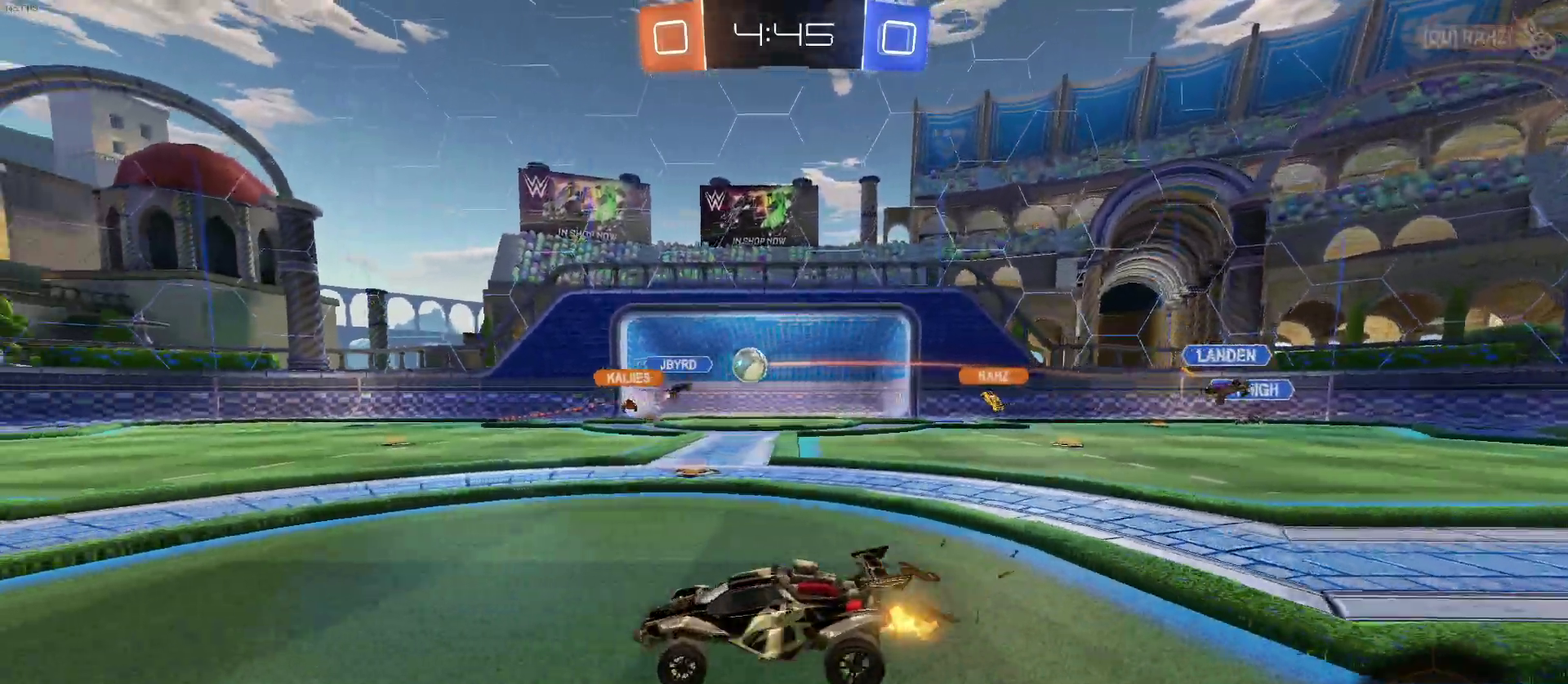
{"buttons": ["R2"], "left_stick": "left", "right_stick": "center", "events": [[283, "SQUARE", "down"], [367, "SQUARE", "up"]]}
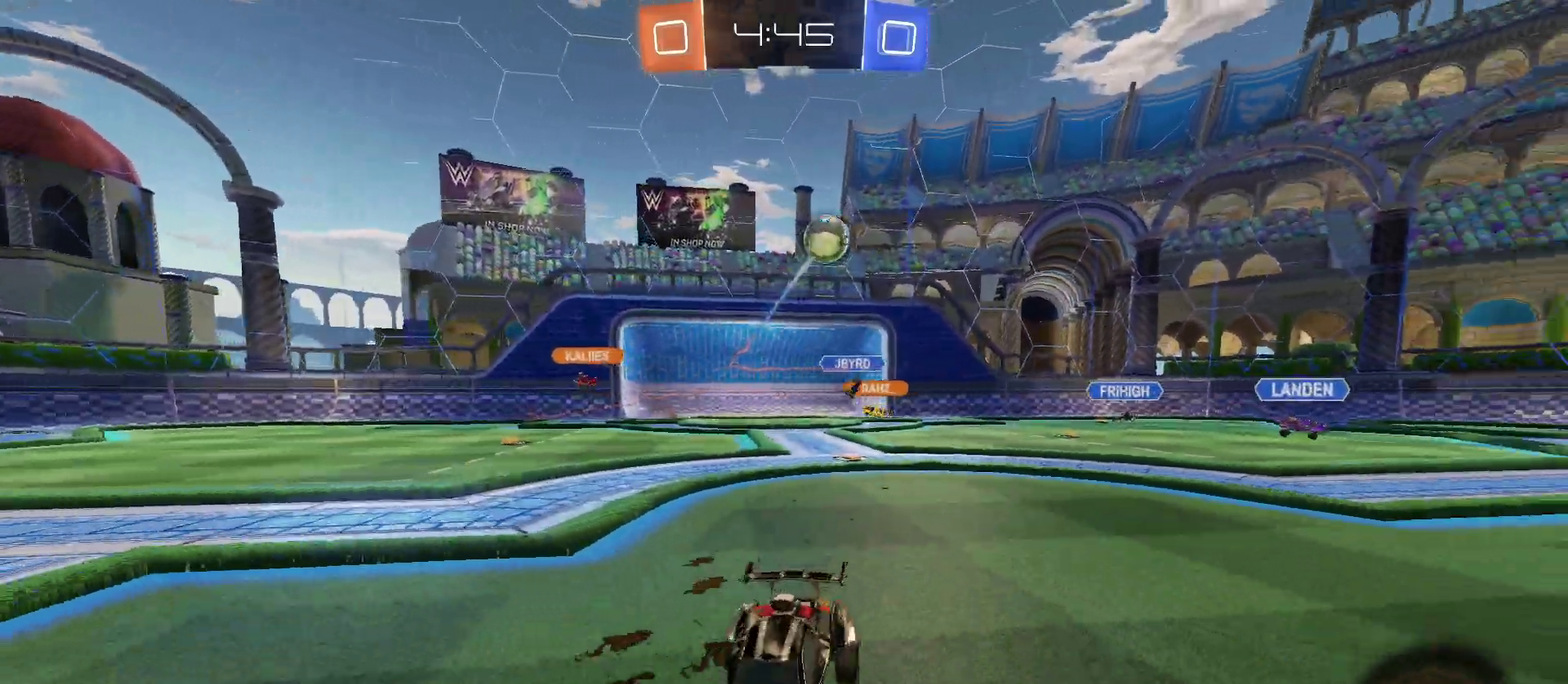
{"buttons": ["CROSS", "R2"], "left_stick": "up", "right_stick": "center", "events": [[150, "left_stick", "center"], [233, "CROSS", "down"], [250, "left_stick", "up"], [350, "CROSS", "up"], [433, "CROSS", "down"]]}
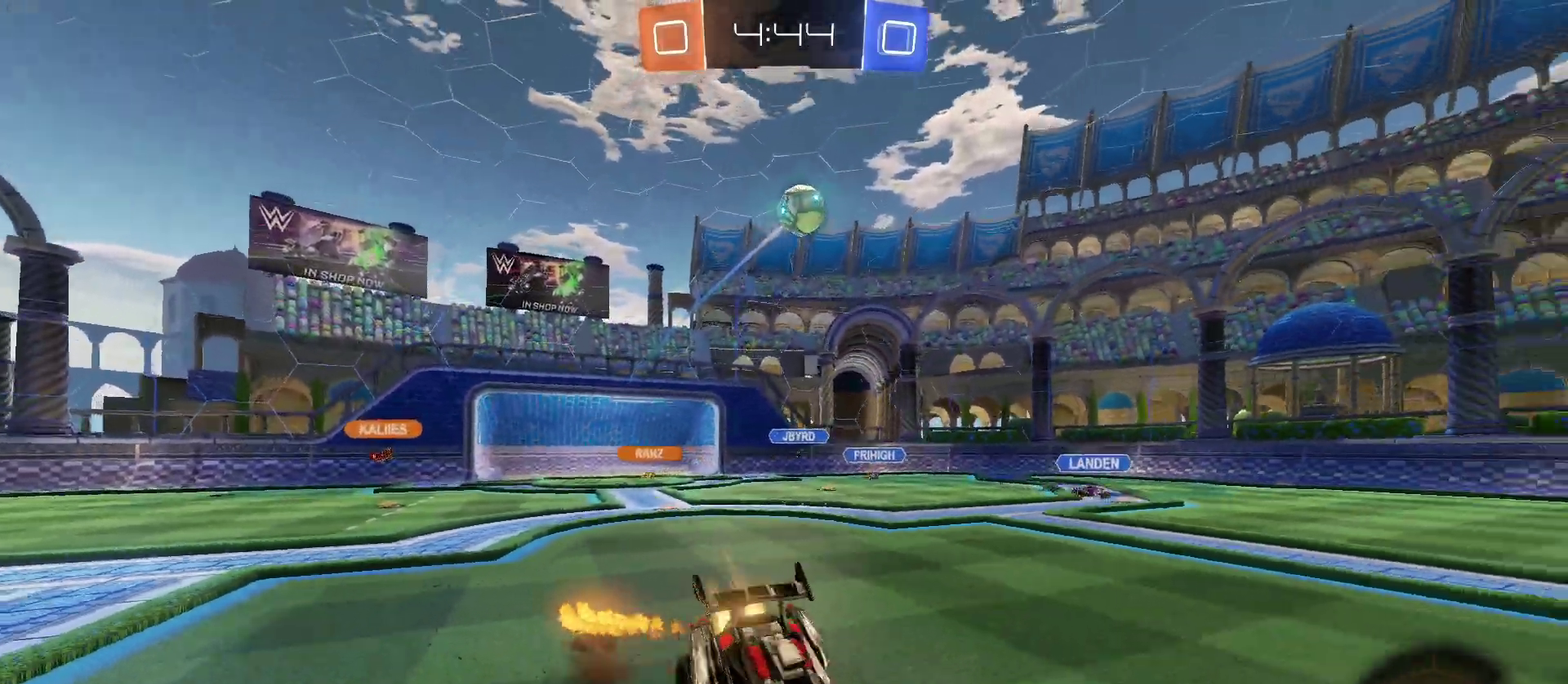
{"buttons": ["R2"], "left_stick": "center", "right_stick": "center", "events": [[67, "CROSS", "up"], [100, "left_stick", "center"]]}
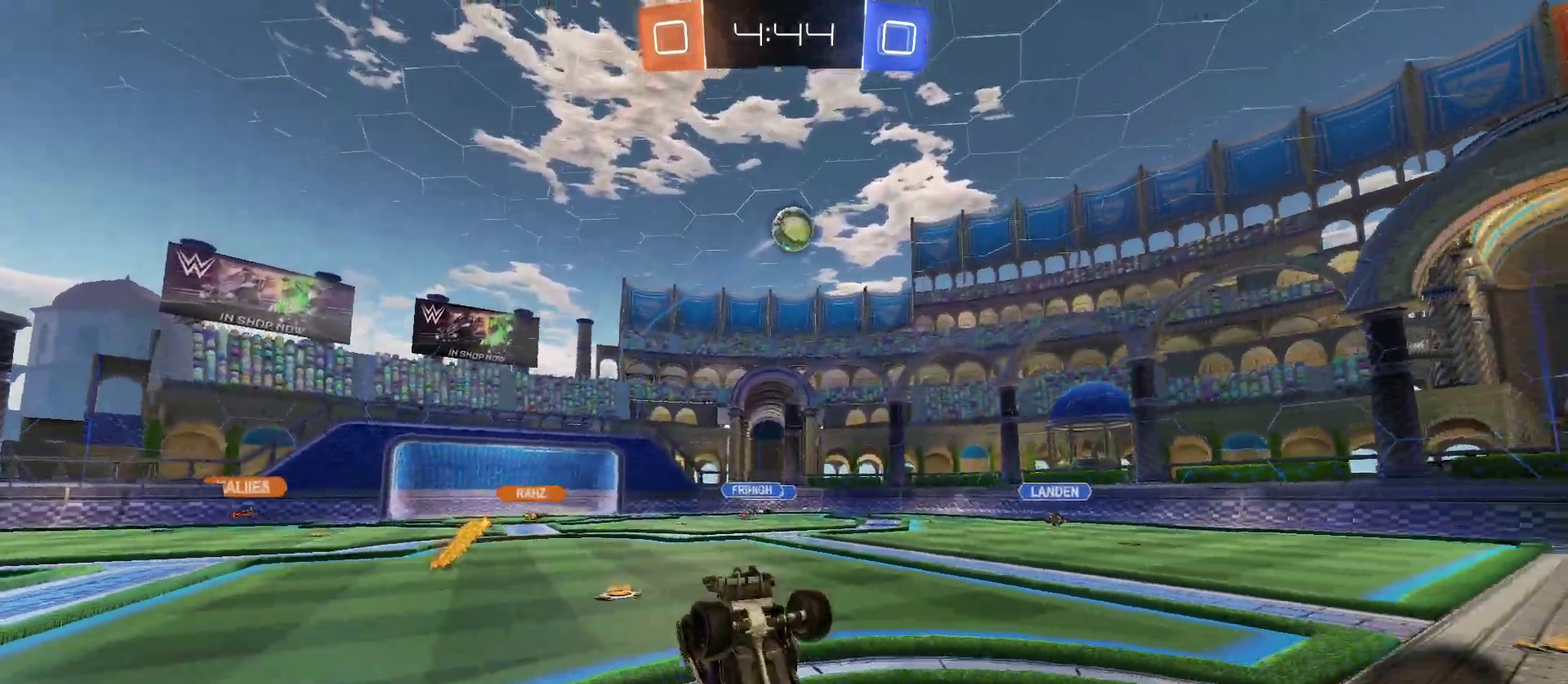
{"buttons": ["L2", "R2"], "left_stick": "left", "right_stick": "center", "events": [[383, "left_stick", "left"], [450, "L2", "down"]]}
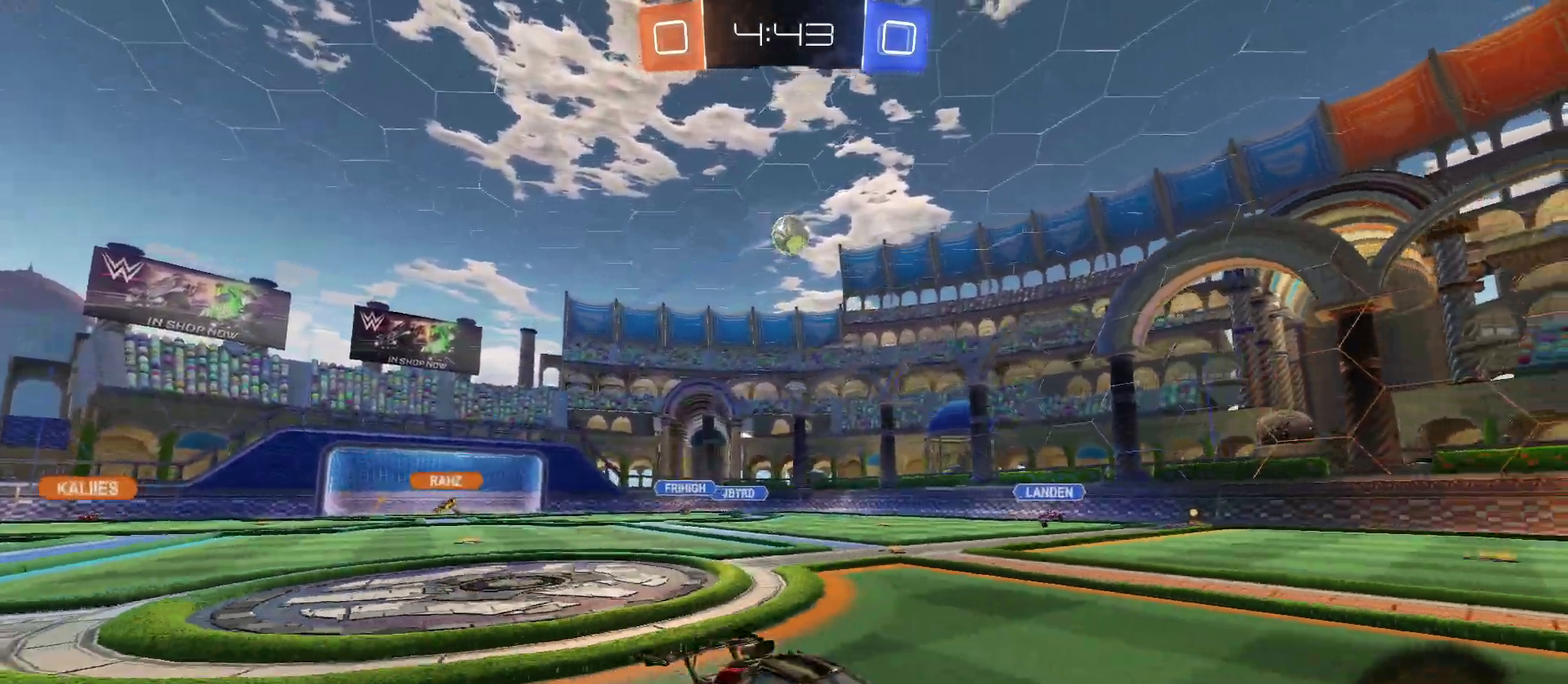
{"buttons": [], "left_stick": "left", "right_stick": "center", "events": [[133, "L2", "up"], [433, "R2", "up"]]}
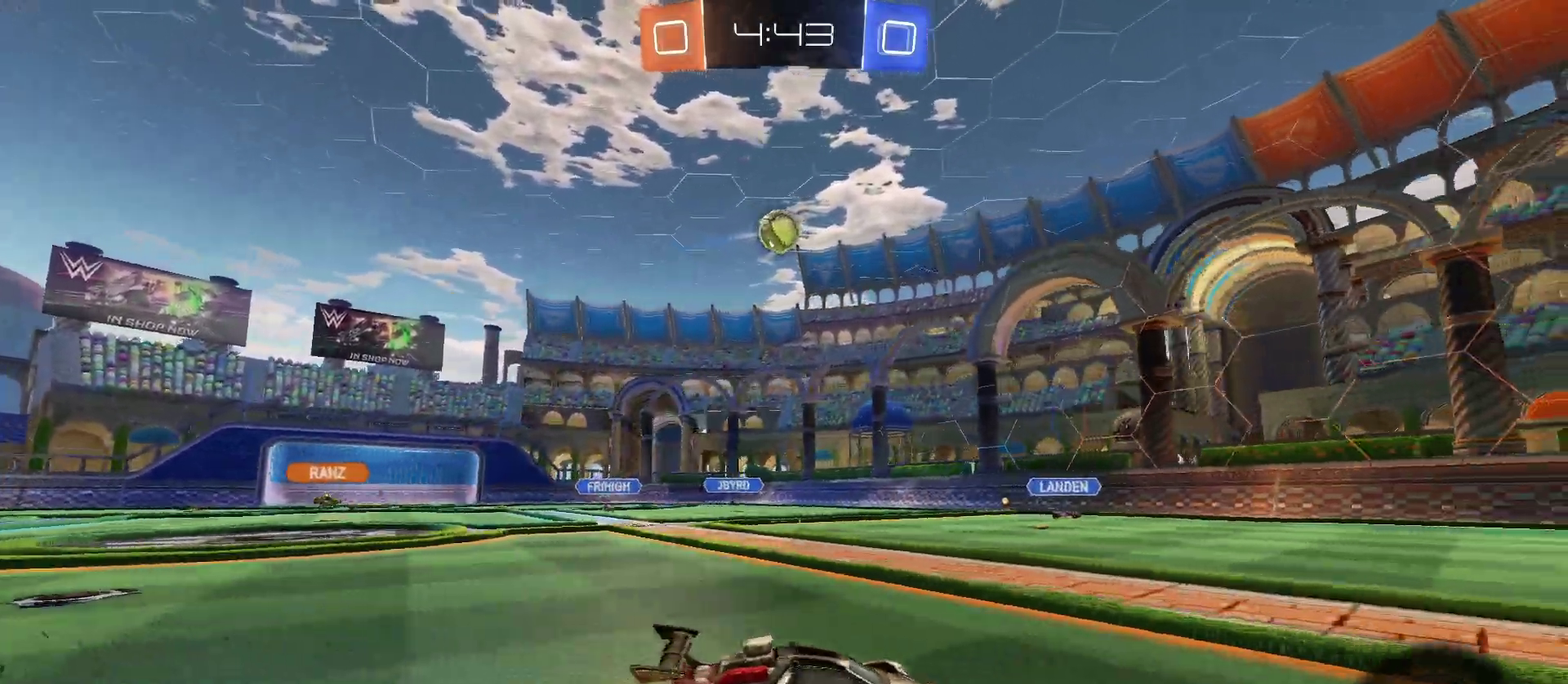
{"buttons": ["CROSS", "R2"], "left_stick": "down-right", "right_stick": "center", "events": [[150, "CROSS", "down"], [167, "left_stick", "down"], [367, "left_stick", "center"], [433, "R2", "down"], [467, "left_stick", "down-right"]]}
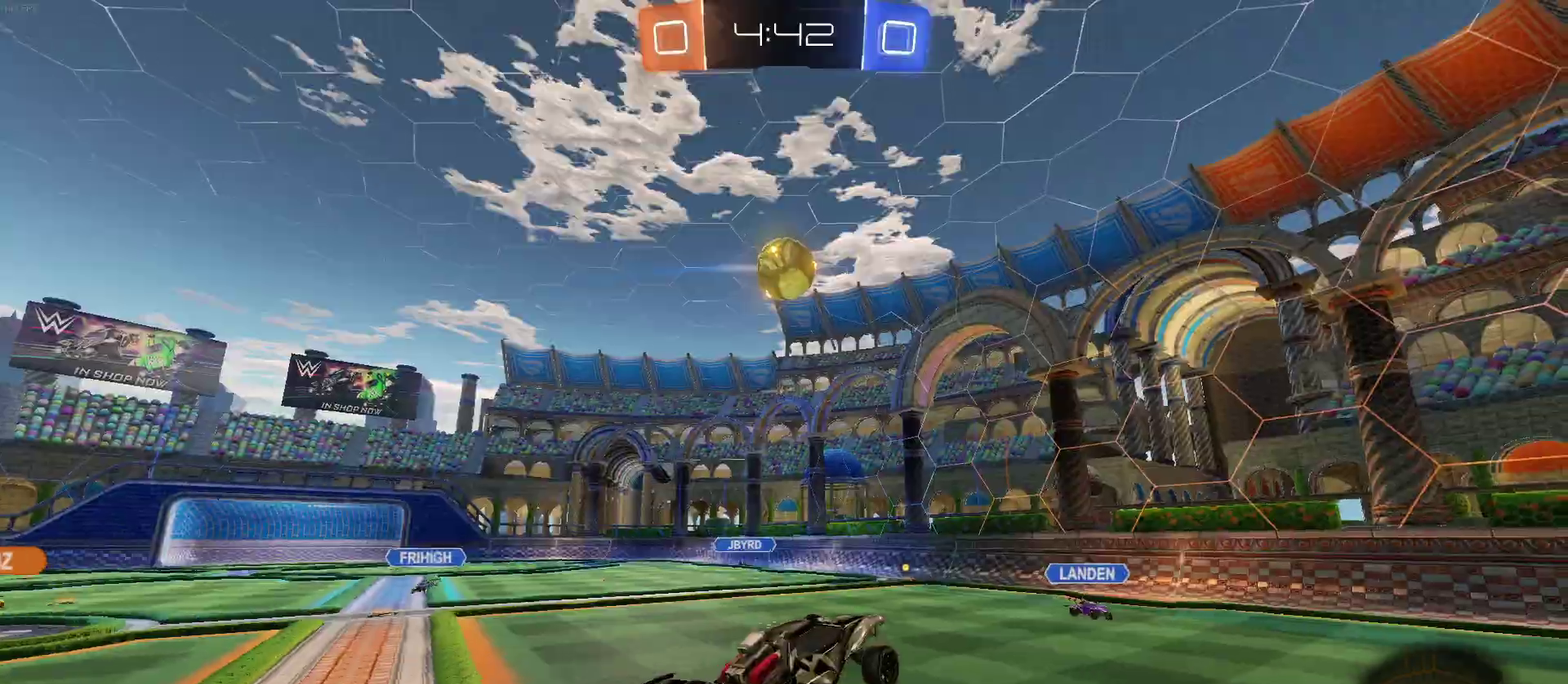
{"buttons": ["R2"], "left_stick": "up-left", "right_stick": "center", "events": [[67, "CROSS", "up"], [167, "left_stick", "down"], [250, "left_stick", "down-left"], [400, "left_stick", "left"], [467, "left_stick", "up-left"]]}
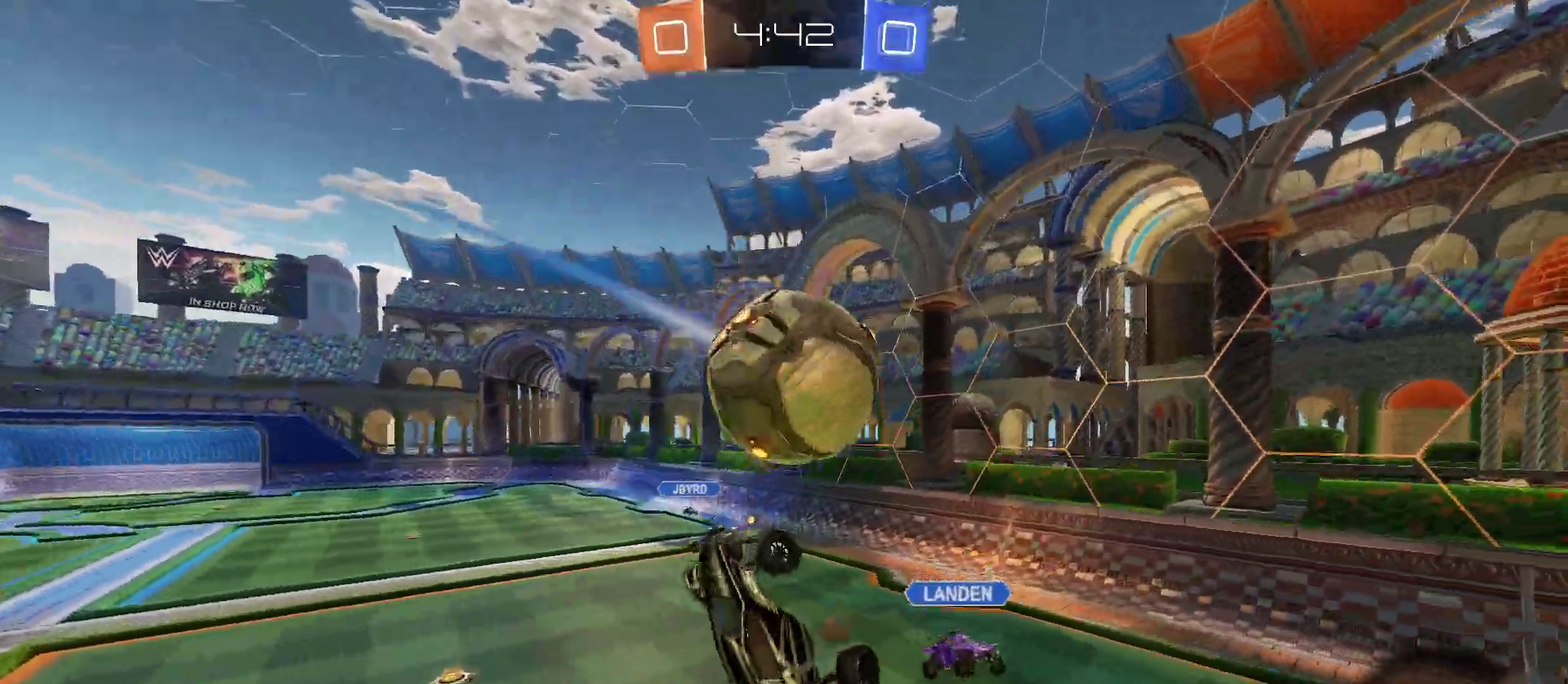
{"buttons": ["R2"], "left_stick": "down", "right_stick": "center", "events": [[233, "left_stick", "left"], [400, "left_stick", "down"]]}
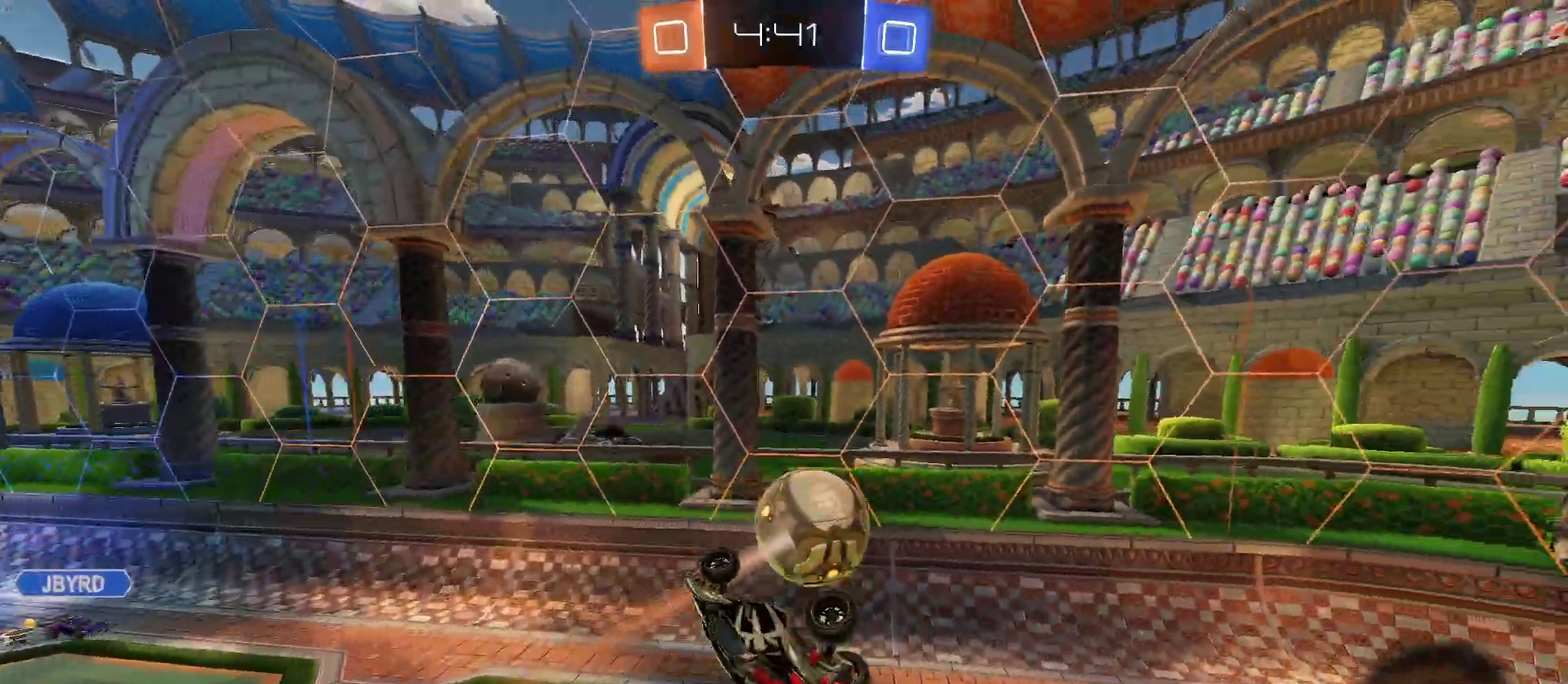
{"buttons": ["R2"], "left_stick": "center", "right_stick": "center", "events": [[67, "left_stick", "down-right"], [250, "left_stick", "down-left"], [433, "left_stick", "center"]]}
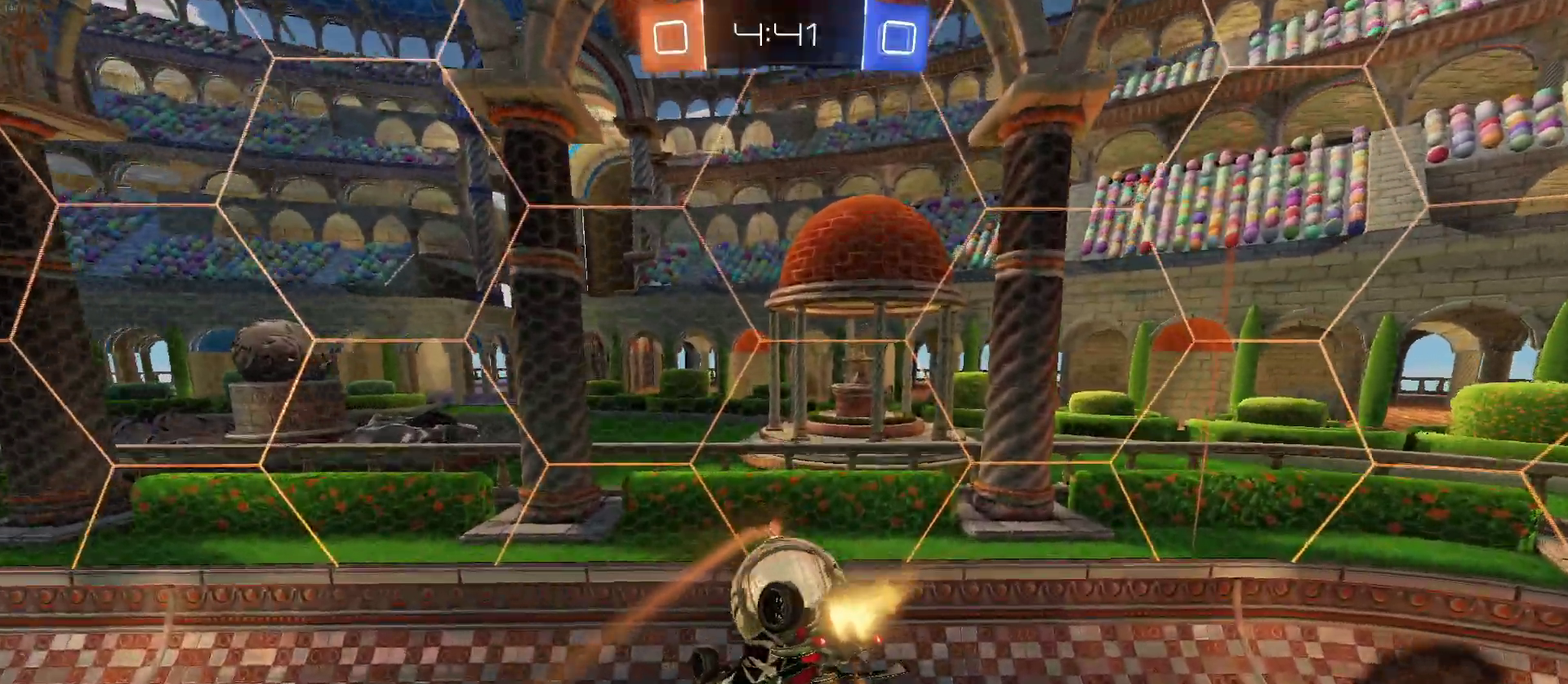
{"buttons": ["R2"], "left_stick": "center", "right_stick": "center", "events": [[67, "left_stick", "up-right"], [117, "CROSS", "down"], [217, "CROSS", "up"], [300, "left_stick", "center"]]}
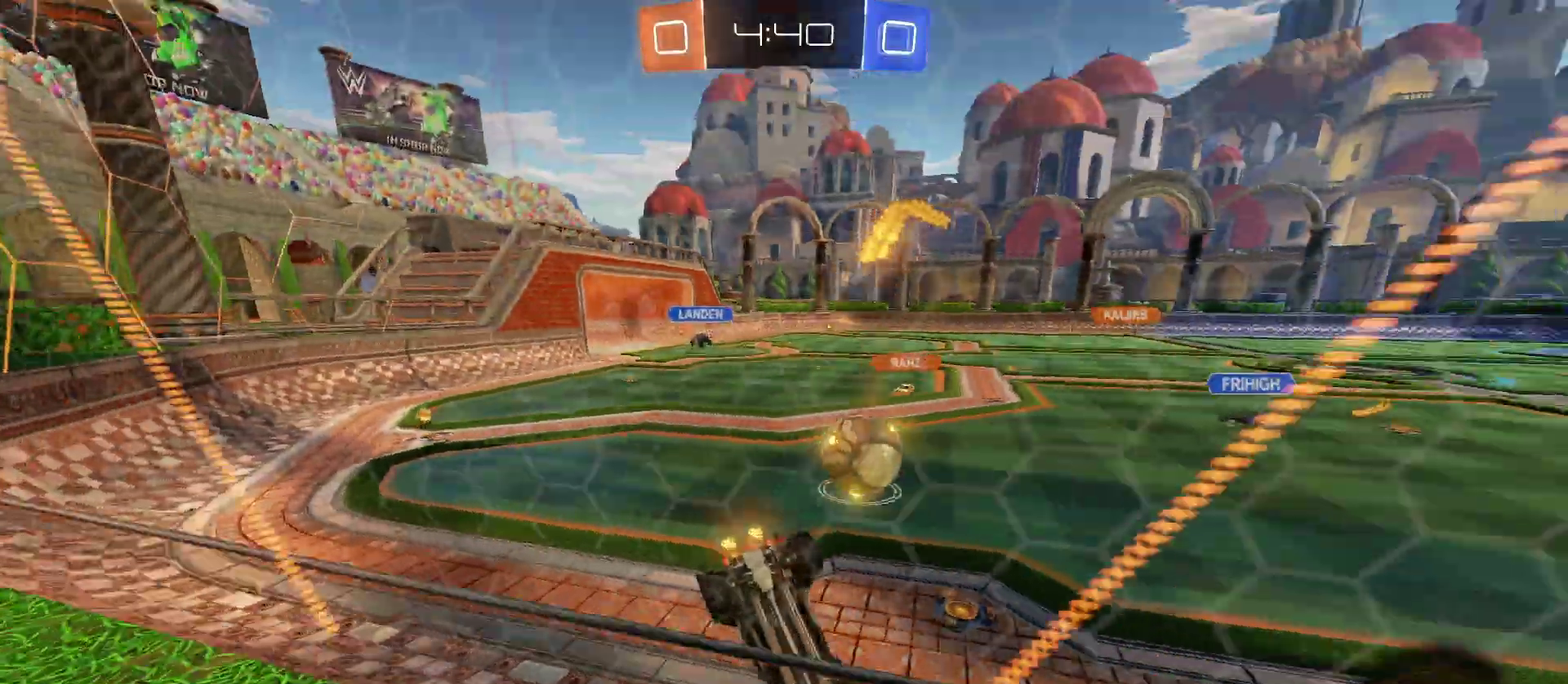
{"buttons": ["R2"], "left_stick": "left", "right_stick": "center", "events": [[233, "left_stick", "left"]]}
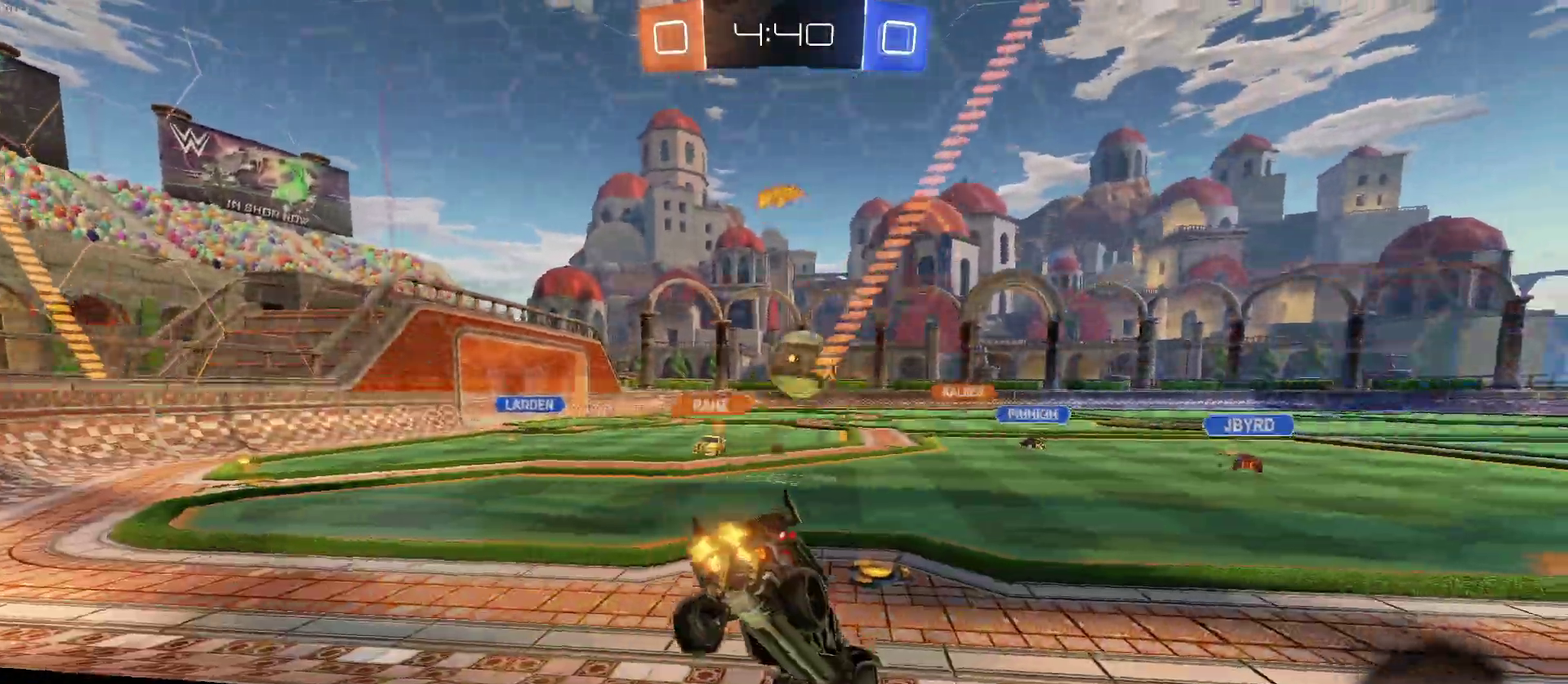
{"buttons": ["R2"], "left_stick": "right", "right_stick": "center", "events": [[50, "left_stick", "center"], [167, "left_stick", "left"], [317, "left_stick", "right"]]}
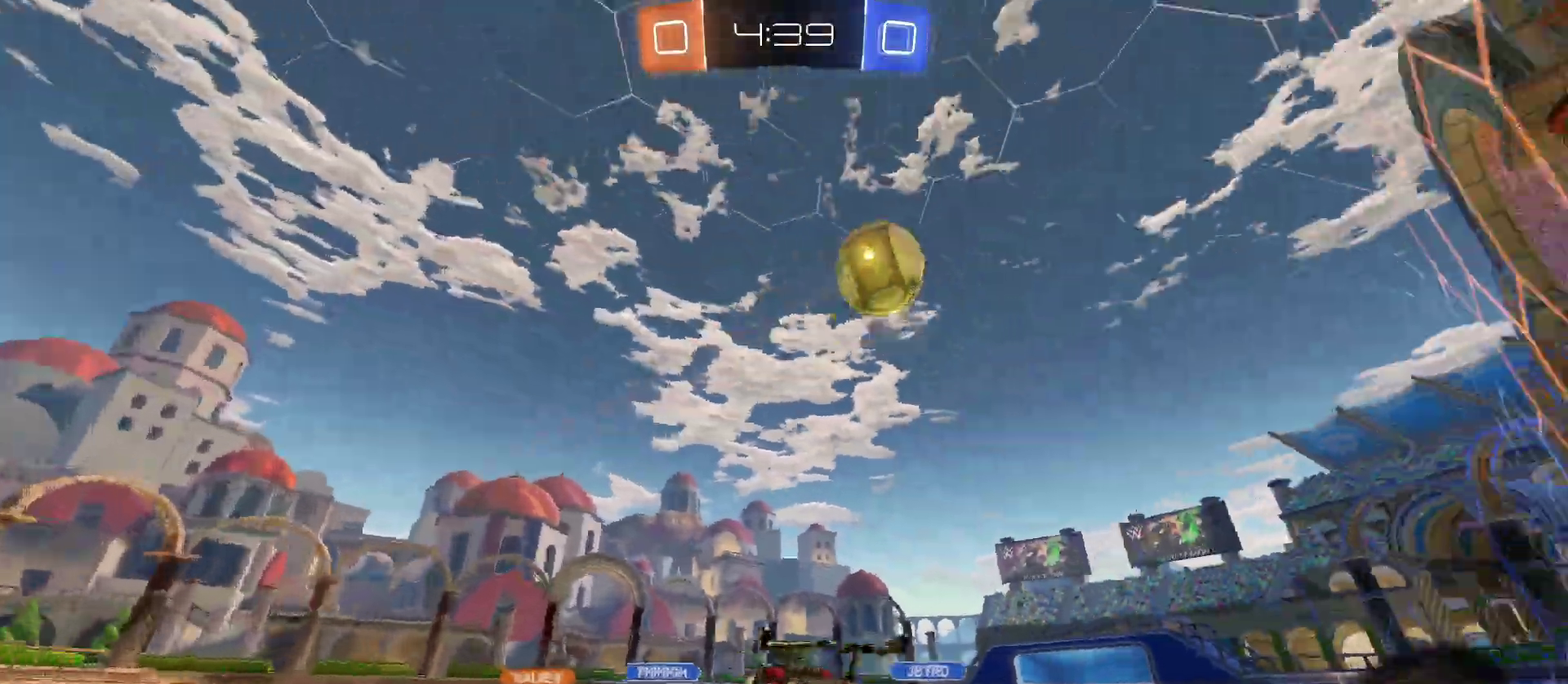
{"buttons": ["R2"], "left_stick": "right", "right_stick": "center", "events": [[150, "left_stick", "center"], [283, "left_stick", "right"]]}
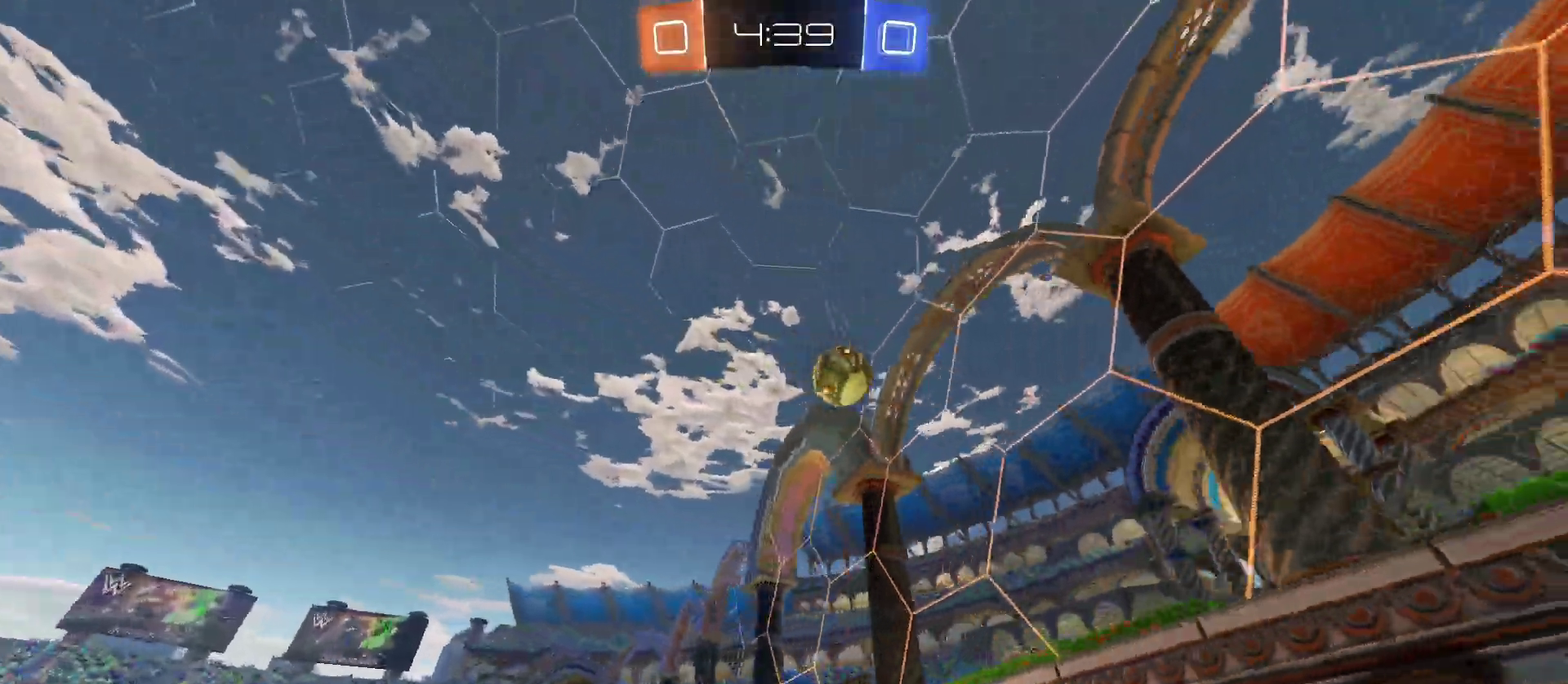
{"buttons": [], "left_stick": "center", "right_stick": "center", "events": [[133, "left_stick", "center"], [450, "R2", "up"]]}
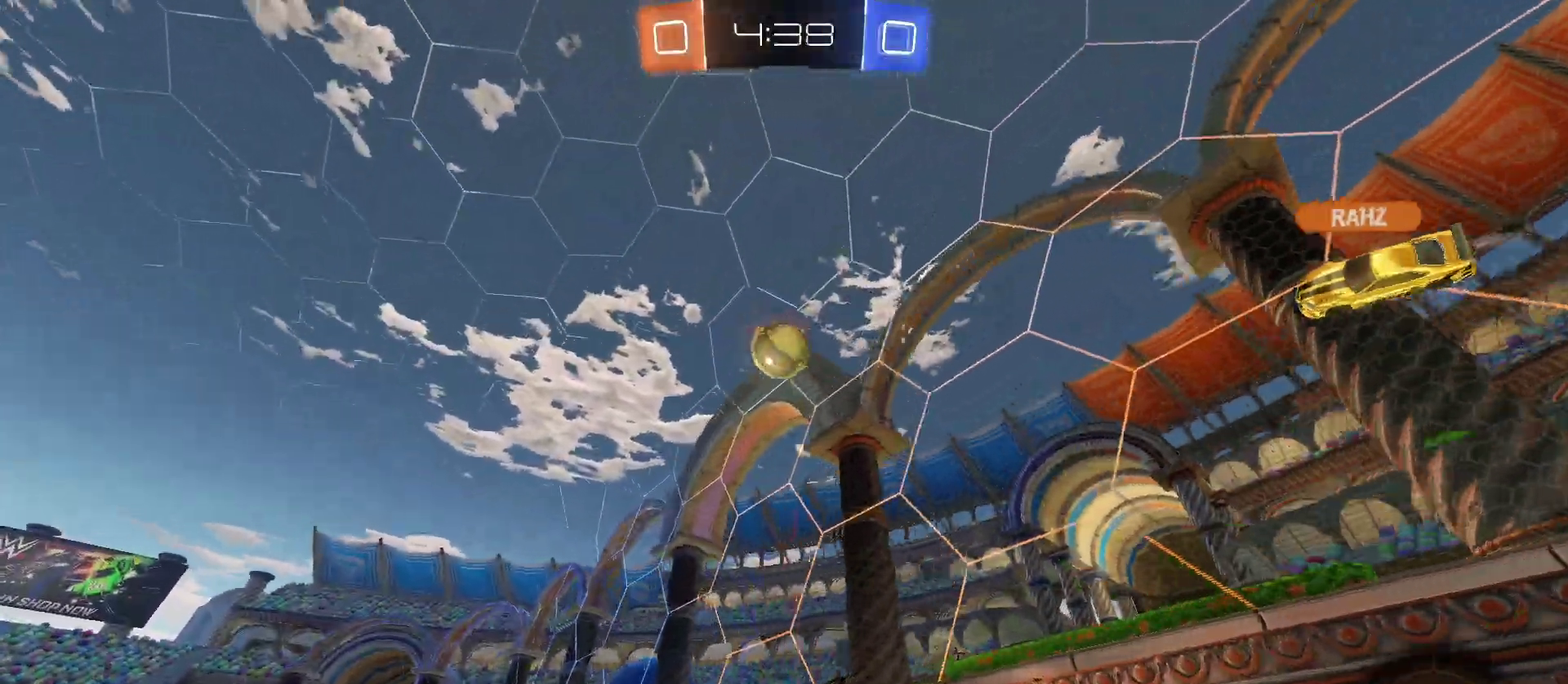
{"buttons": ["R2"], "left_stick": "center", "right_stick": "center", "events": [[17, "left_stick", "left"], [200, "R2", "down"], [350, "left_stick", "center"]]}
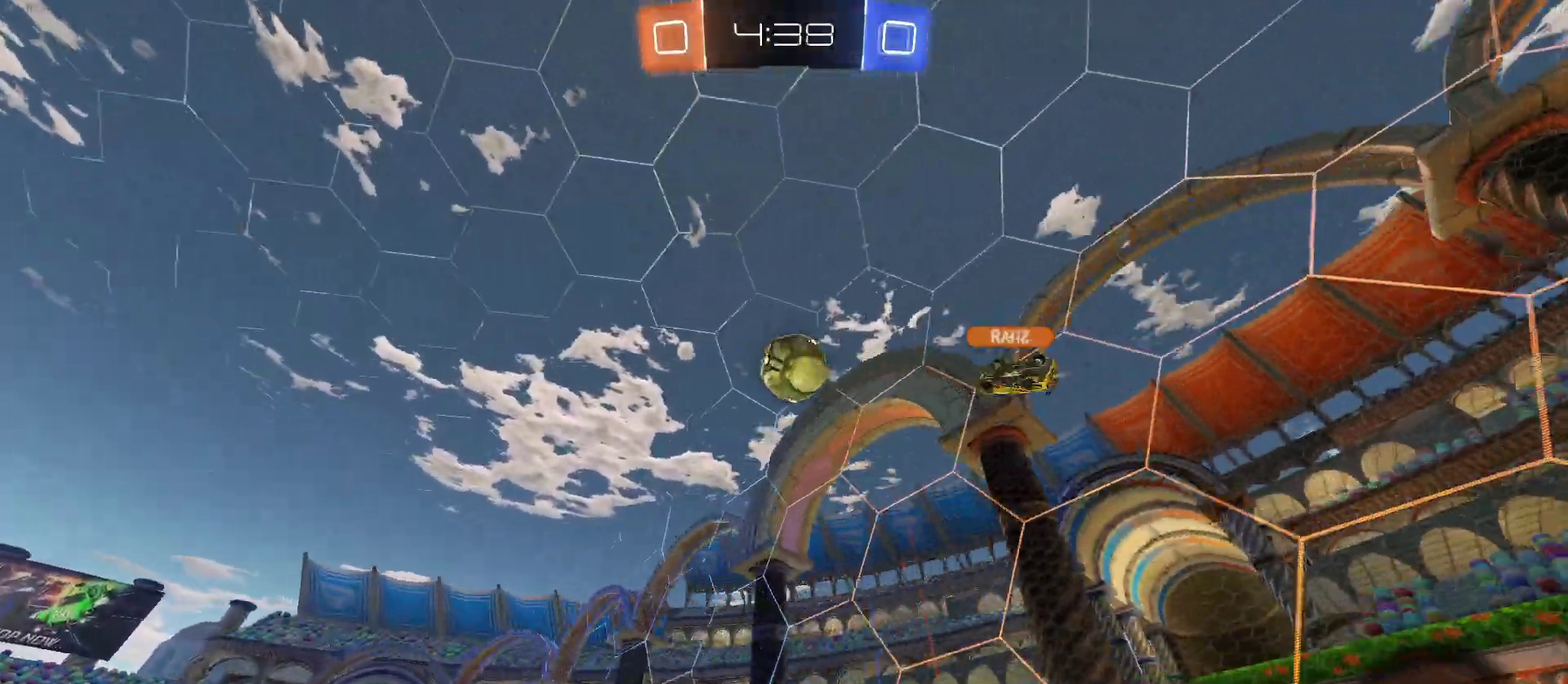
{"buttons": ["R2"], "left_stick": "right", "right_stick": "center", "events": [[100, "left_stick", "right"]]}
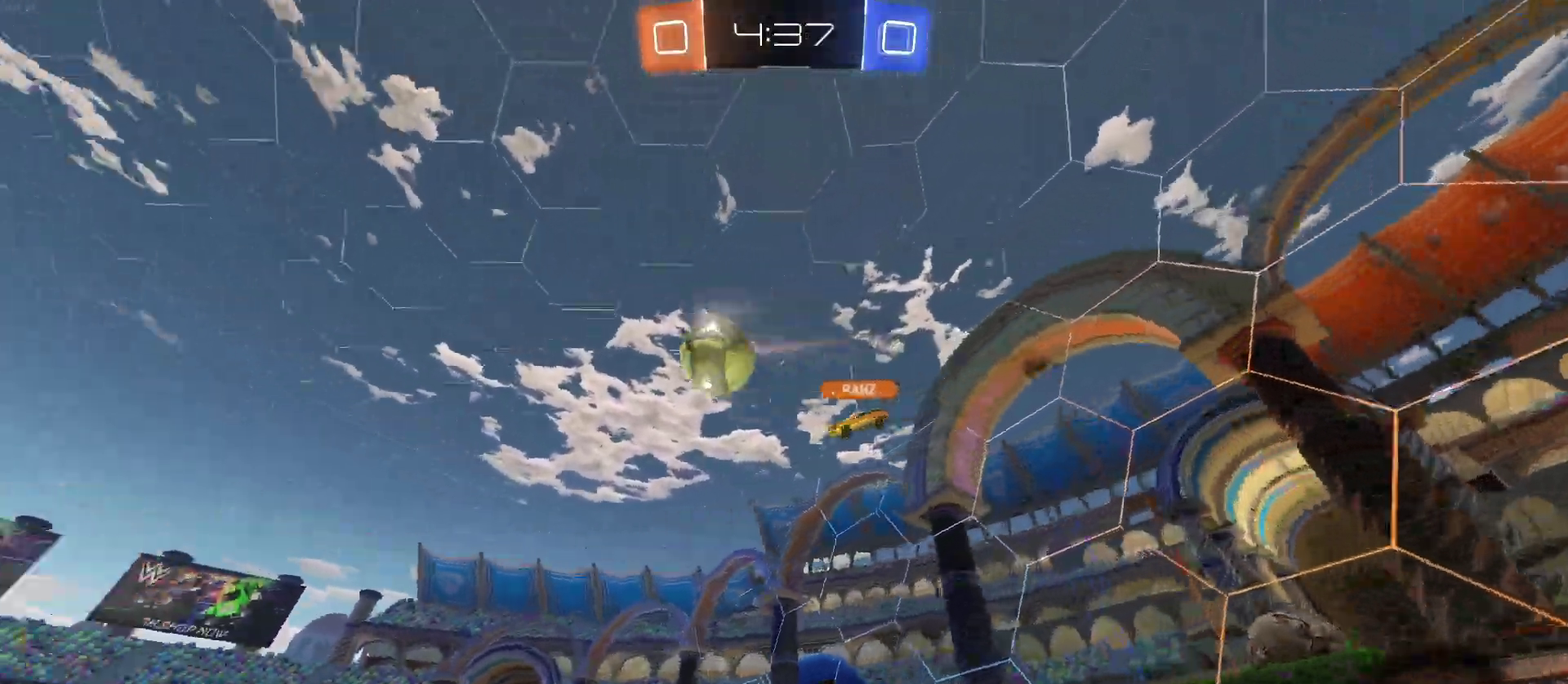
{"buttons": ["R2"], "left_stick": "right", "right_stick": "center", "events": [[133, "left_stick", "center"], [167, "TRIANGLE", "down"], [333, "left_stick", "right"], [417, "TRIANGLE", "up"]]}